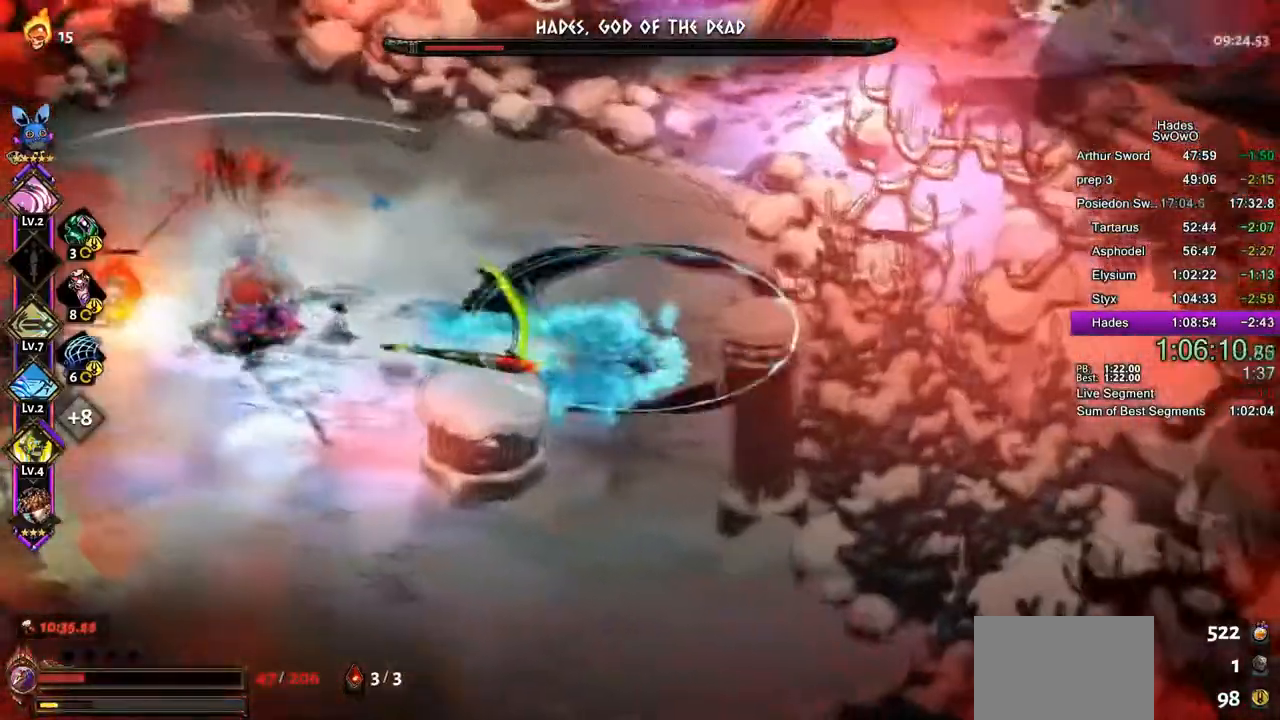
Gameplay with a controller (PlayStation layout); each line is a JSON object with the inputs held at the frame after it. "button_events" lists button changes between this image and that frame as [ms after this image, input, new state], when the widget could be followed in between (sticks are given only as held states). Not read: L1 L2.
{"buttons": ["CROSS"], "left_stick": "left", "right_stick": "center", "button_events": [[434, "CROSS", "down"]]}
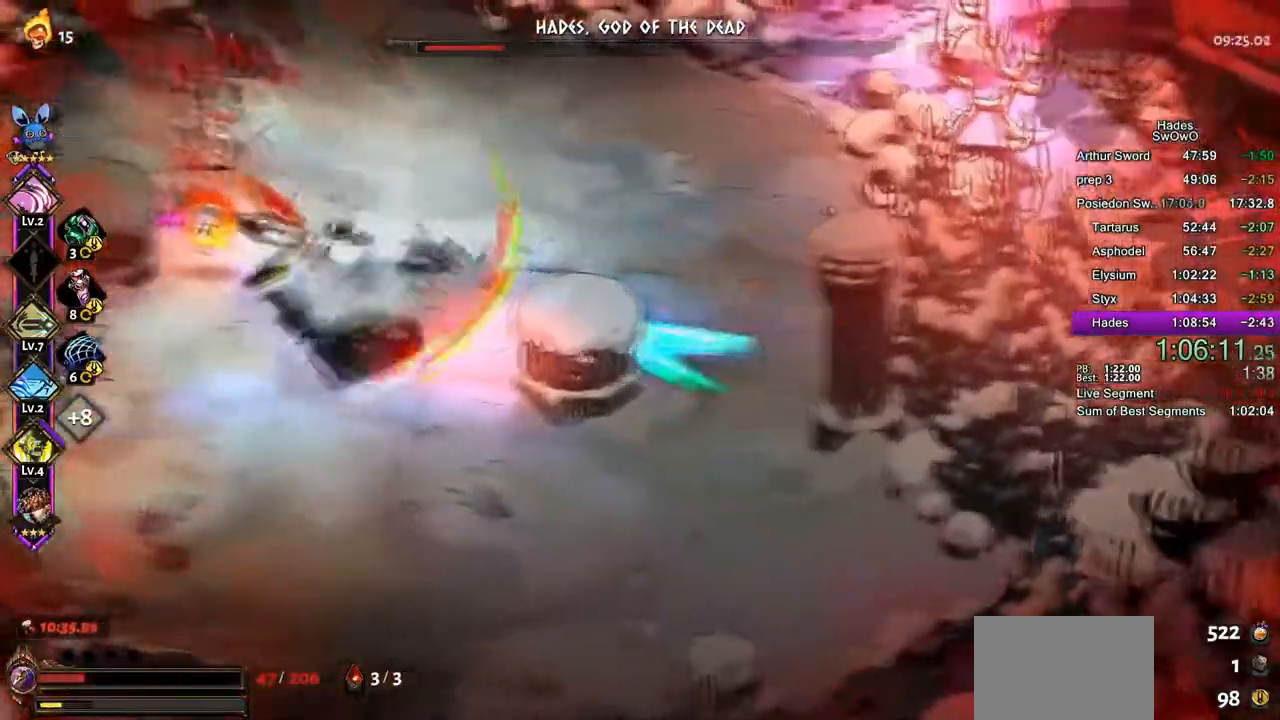
{"buttons": ["CROSS", "SQUARE"], "left_stick": "up-left", "right_stick": "center", "button_events": [[33, "CROSS", "up"], [150, "CROSS", "down"], [184, "SQUARE", "down"], [317, "CROSS", "up"], [317, "SQUARE", "up"], [367, "CROSS", "down"], [384, "SQUARE", "down"]]}
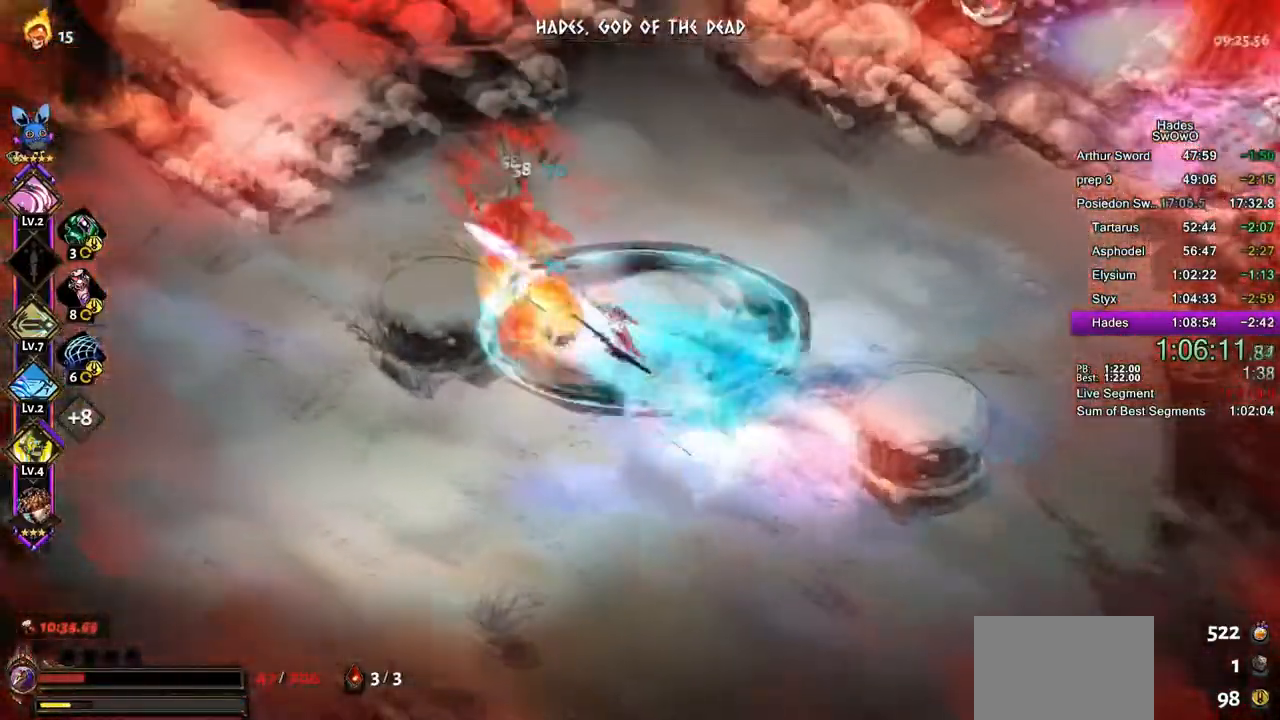
{"buttons": ["TRIANGLE", "DPAD_DOWN"], "left_stick": "right", "right_stick": "center", "button_events": [[17, "SQUARE", "up"], [84, "SQUARE", "down"], [201, "CROSS", "up"], [201, "SQUARE", "up"], [284, "TRIANGLE", "down"], [418, "DPAD_DOWN", "down"]]}
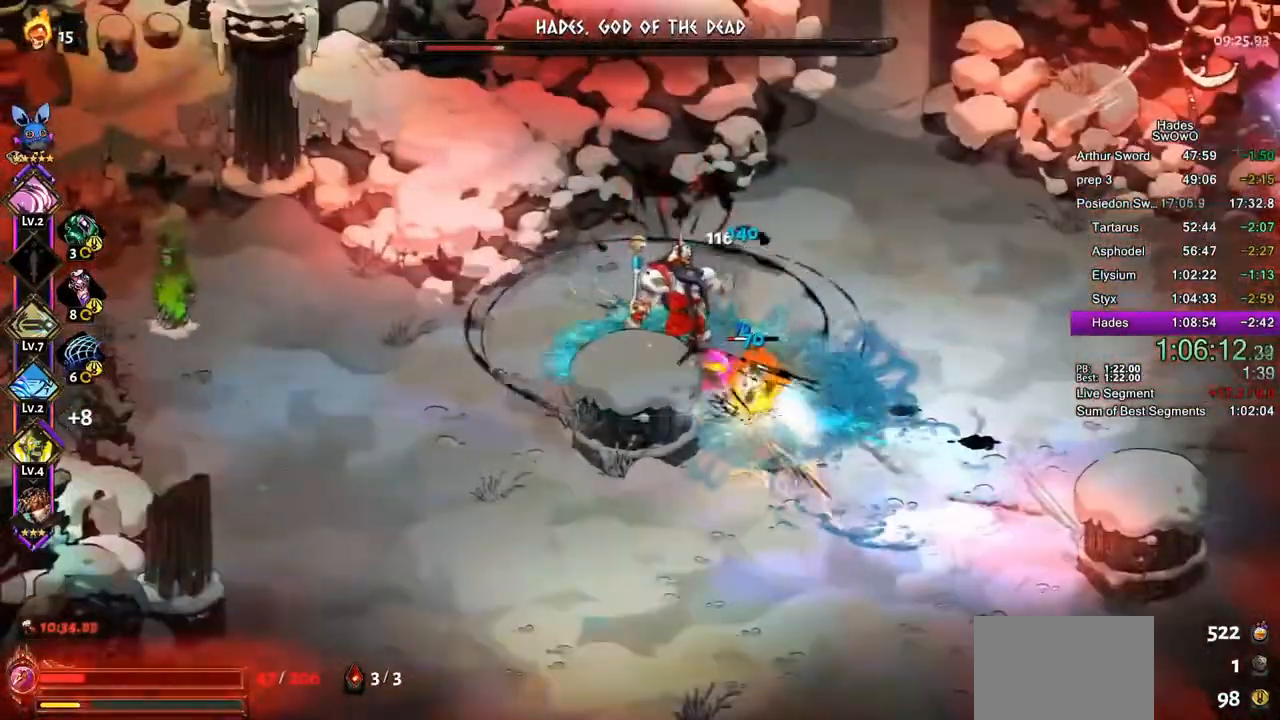
{"buttons": ["SQUARE", "DPAD_DOWN"], "left_stick": "center", "right_stick": "center", "button_events": [[100, "TRIANGLE", "up"], [317, "CROSS", "down"], [351, "SQUARE", "down"], [484, "CROSS", "up"]]}
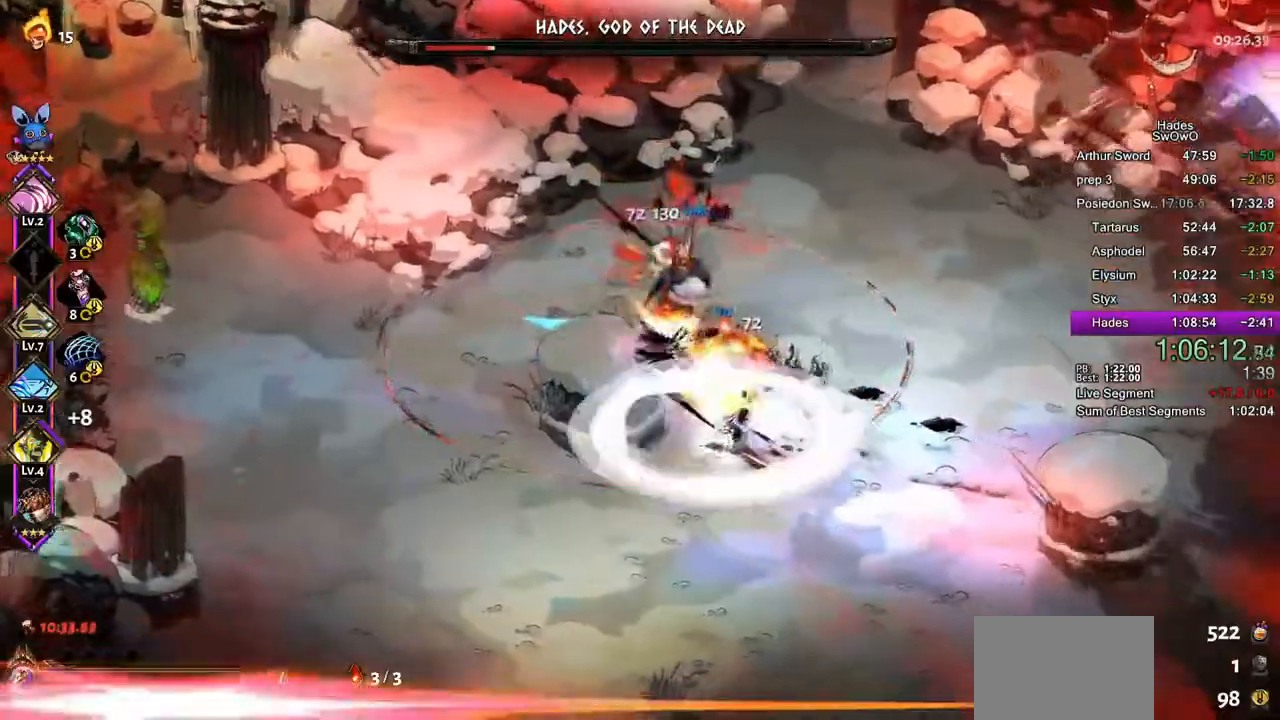
{"buttons": ["CROSS", "SQUARE"], "left_stick": "up-left", "right_stick": "center", "button_events": [[50, "CROSS", "down"], [183, "SQUARE", "up"], [250, "SQUARE", "down"], [384, "CROSS", "up"], [434, "CROSS", "down"], [467, "DPAD_DOWN", "up"]]}
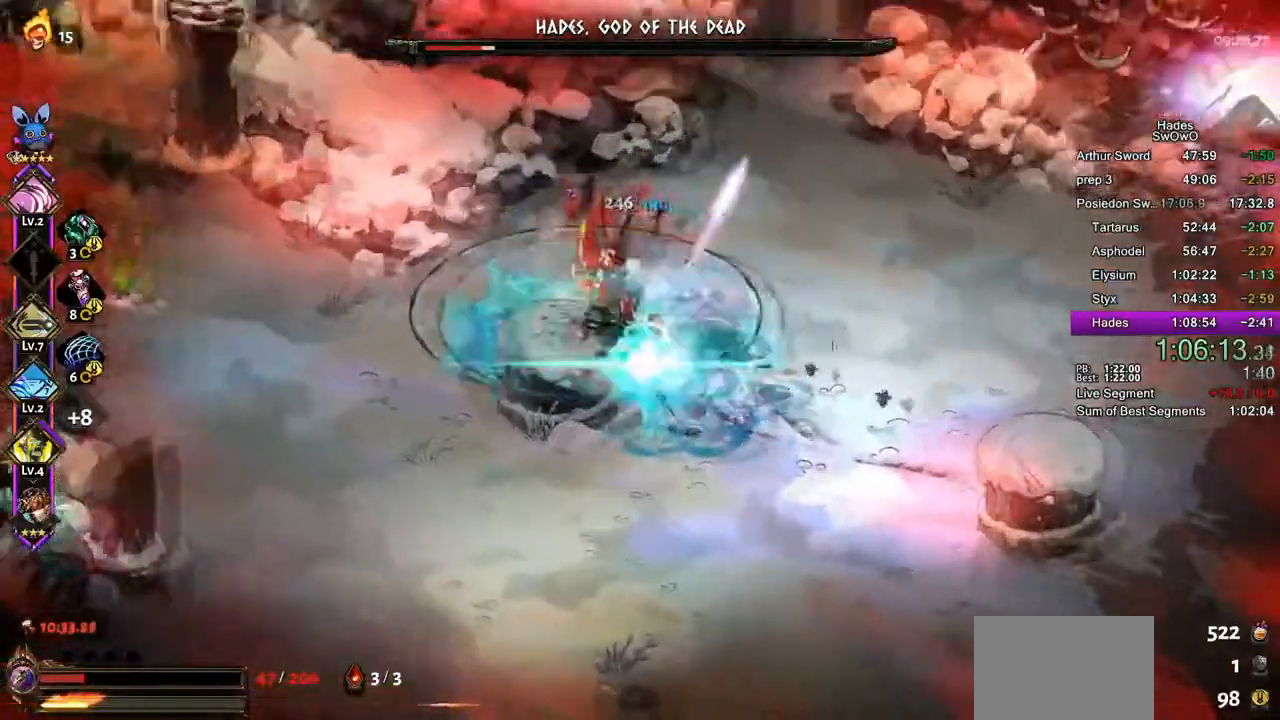
{"buttons": [], "left_stick": "down-right", "right_stick": "center", "button_events": [[67, "SQUARE", "up"], [201, "CROSS", "up"], [217, "R2", "down"], [451, "R2", "up"]]}
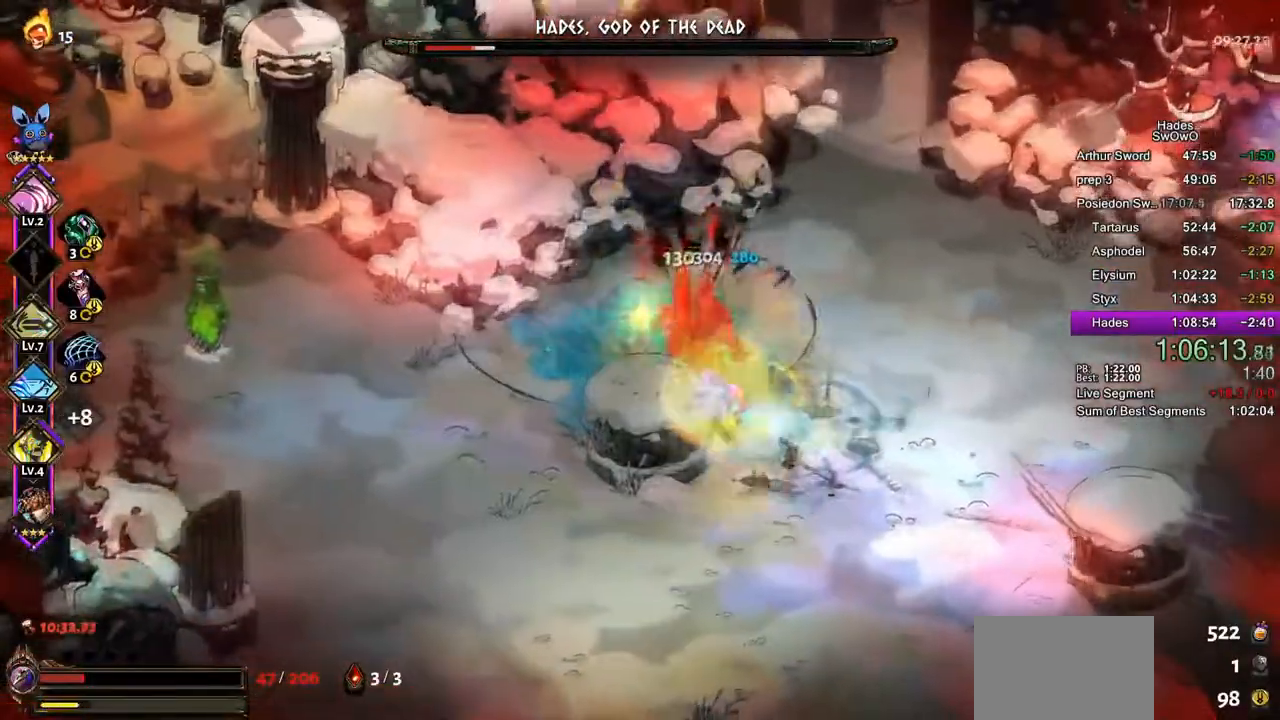
{"buttons": ["CROSS", "SQUARE"], "left_stick": "up-left", "right_stick": "center", "button_events": [[183, "CROSS", "down"], [200, "SQUARE", "down"], [333, "SQUARE", "up"], [350, "CROSS", "up"], [400, "CROSS", "down"], [417, "SQUARE", "down"]]}
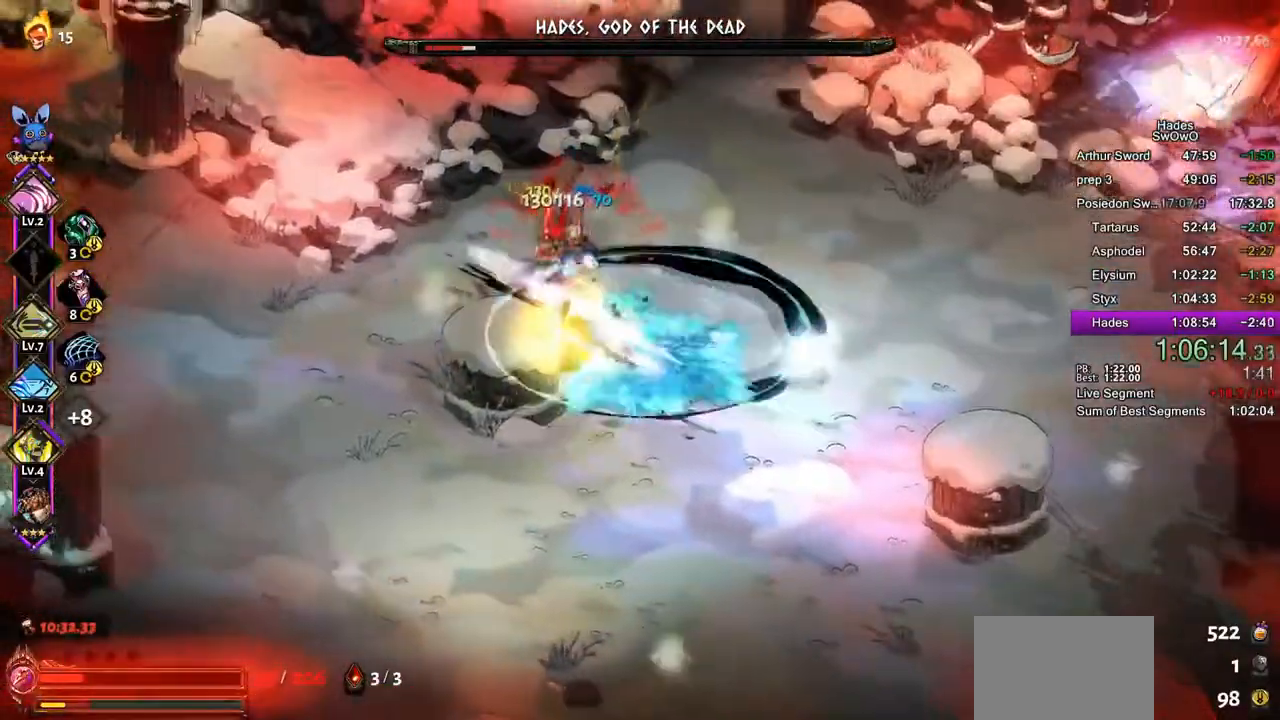
{"buttons": [], "left_stick": "down-right", "right_stick": "center", "button_events": [[34, "CROSS", "up"], [50, "SQUARE", "up"], [117, "CROSS", "down"], [117, "SQUARE", "down"], [267, "CROSS", "up"], [317, "CROSS", "down"], [434, "SQUARE", "up"], [467, "CROSS", "up"]]}